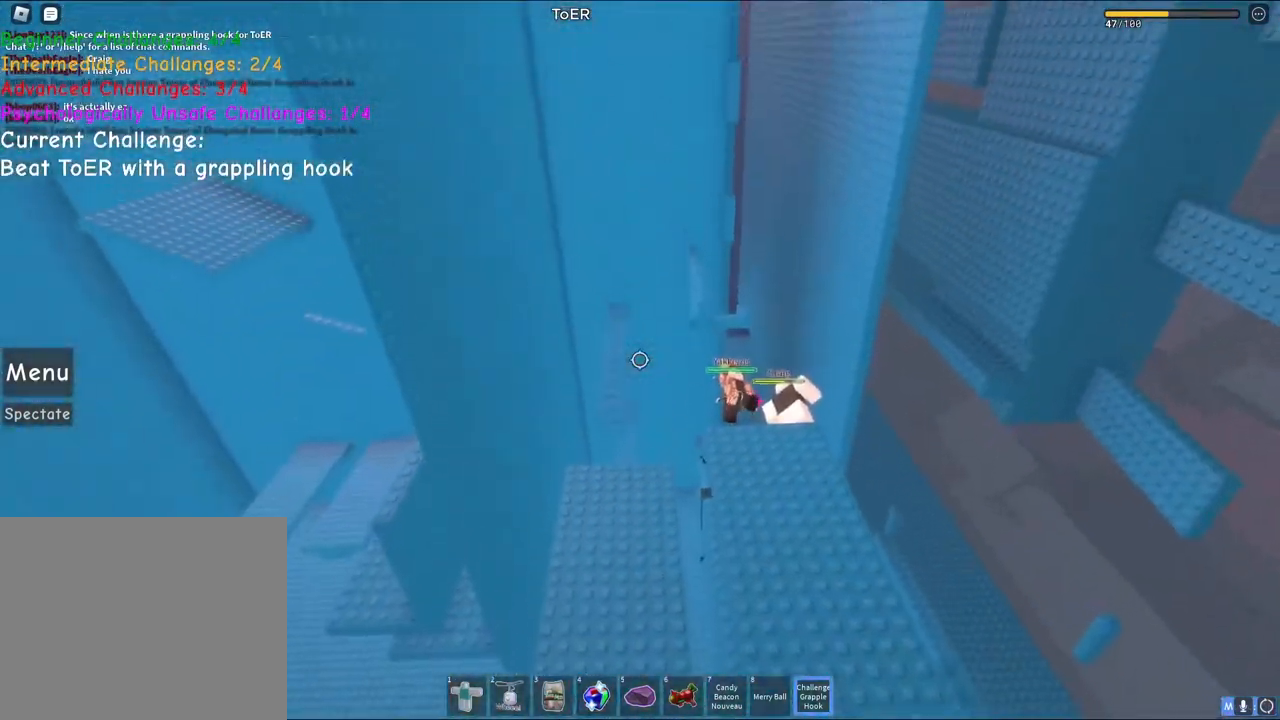
Gameplay with keyboard; each line is a JSON object with the keys held at the frame after it. "events" lists presses ("down") and releases ("up") of "a", "ctrl", "d", "e", "q", "s", "shift", "space" and "w" between this image and that frame as [ms after this image, input, new state], when the widget could be followed in between. No other keys are recorded. Mouse input is not recorded.
{"keys": [], "events": []}
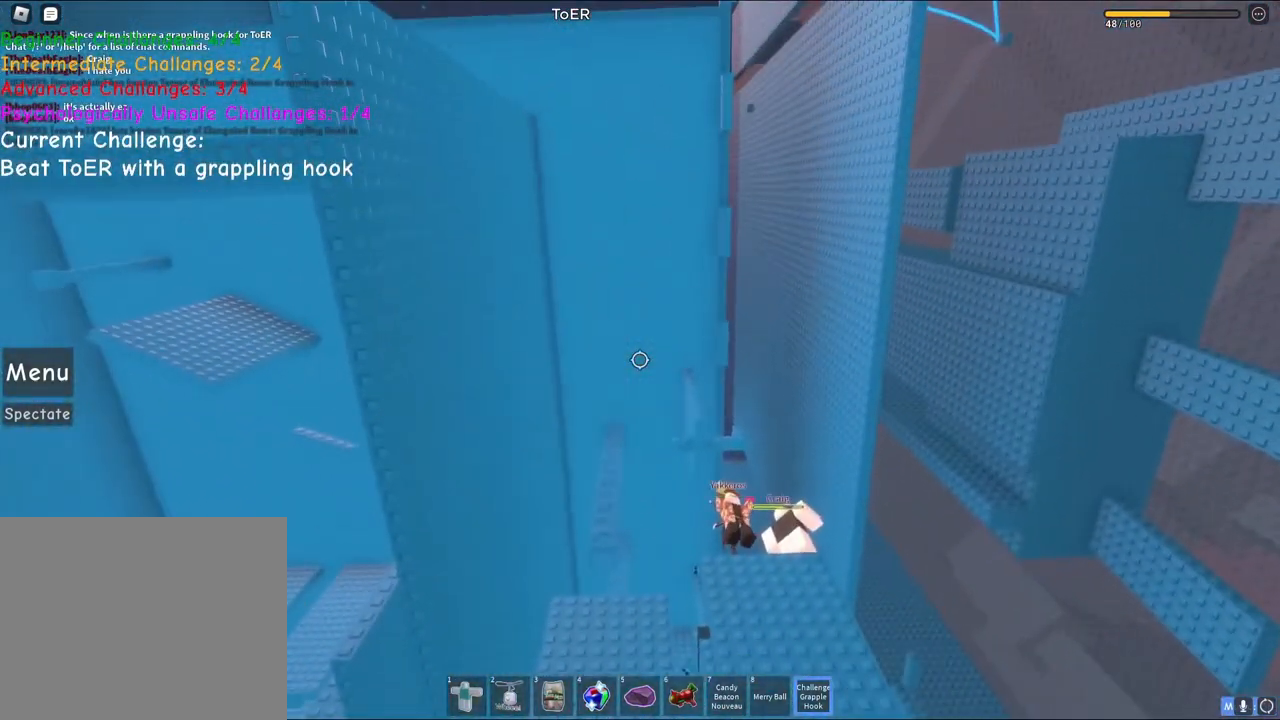
{"keys": [], "events": [[33, "space", "down"], [183, "space", "up"]]}
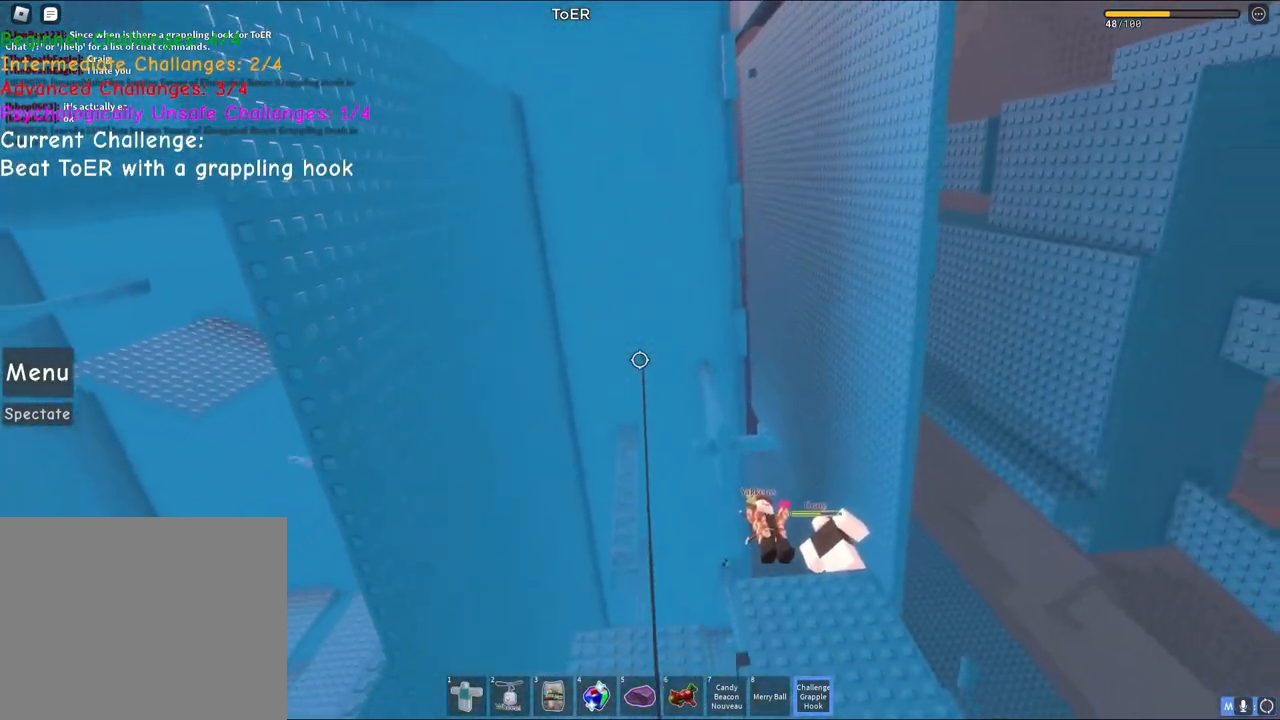
{"keys": [], "events": []}
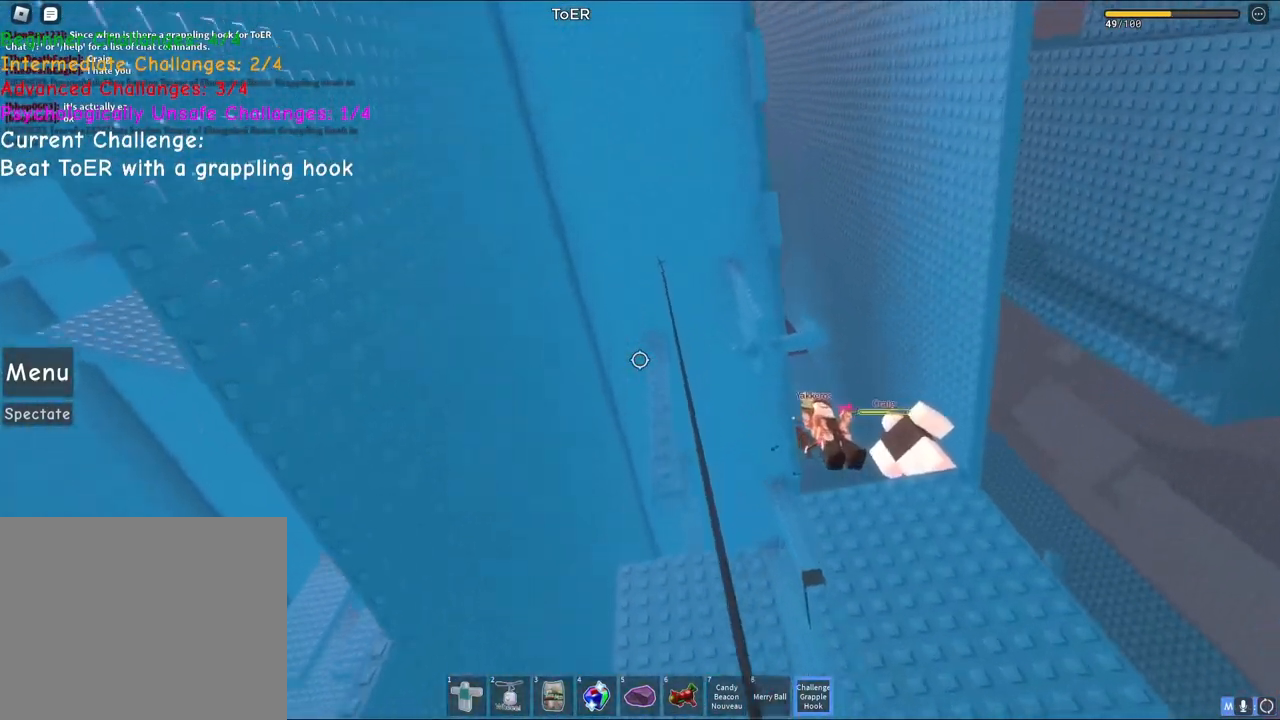
{"keys": ["w"], "events": [[300, "w", "down"]]}
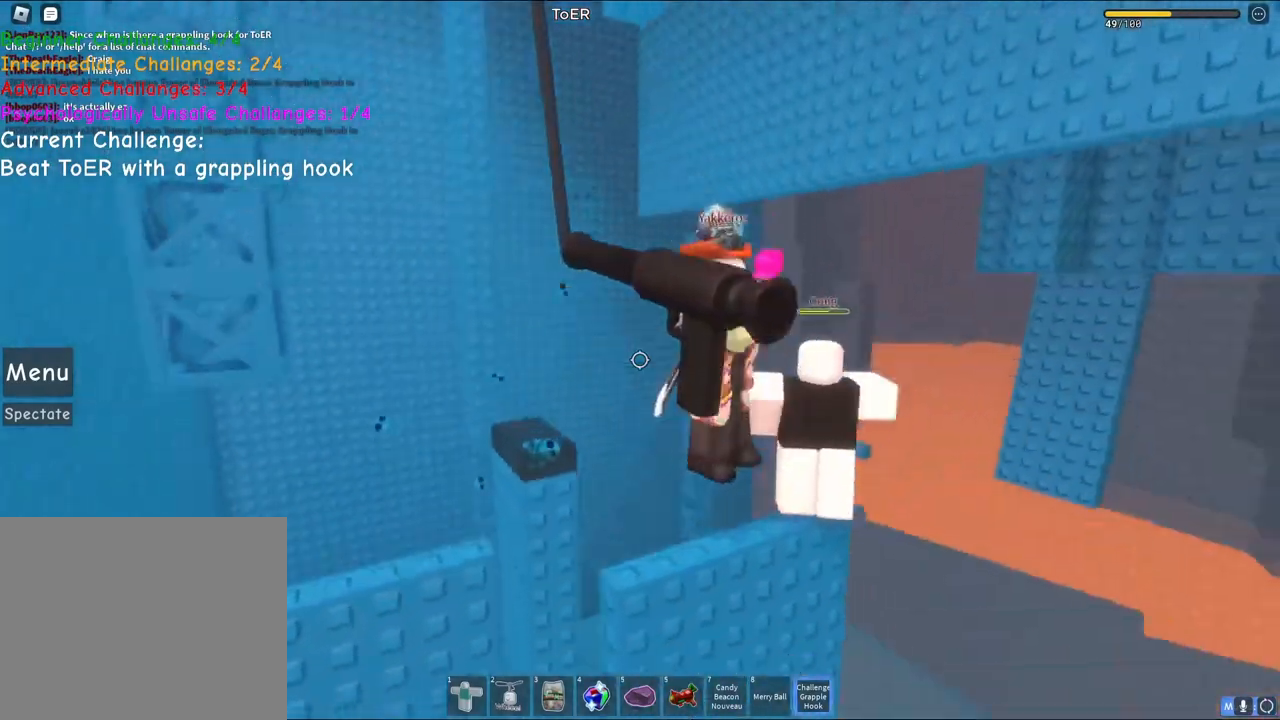
{"keys": ["space", "w"], "events": [[367, "space", "down"]]}
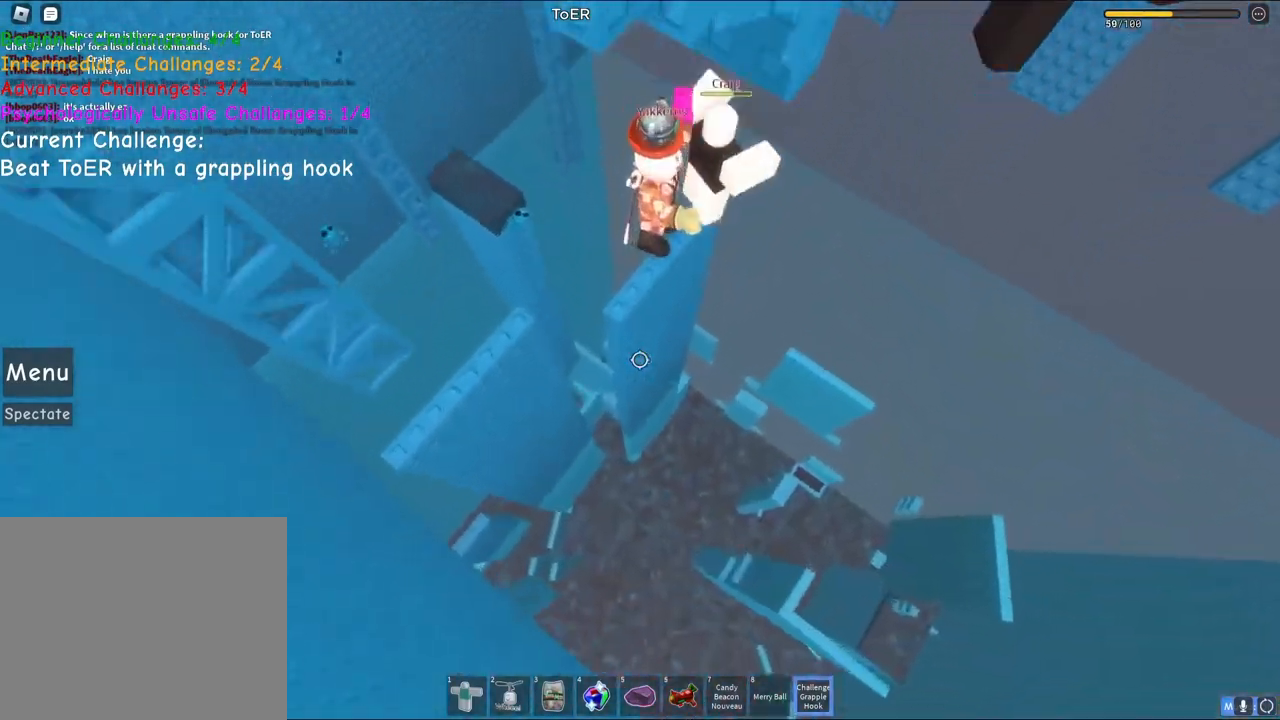
{"keys": ["w"], "events": [[17, "space", "up"]]}
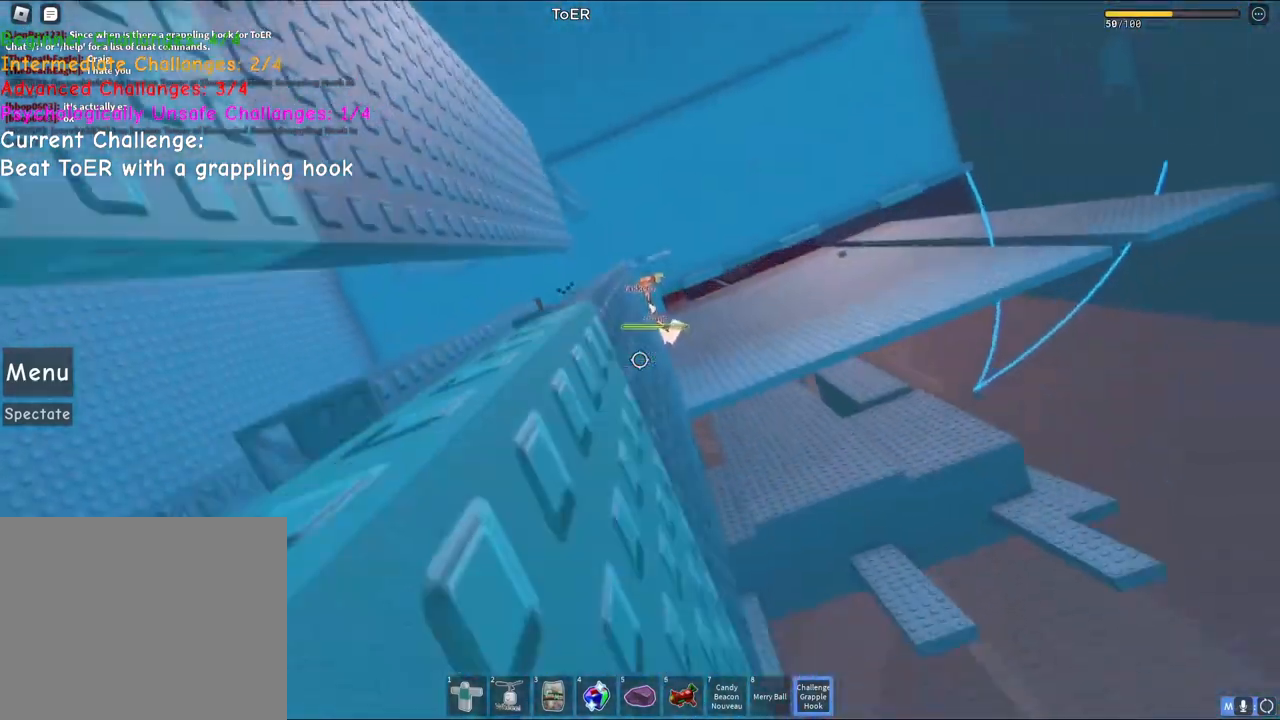
{"keys": ["space", "w"], "events": [[283, "d", "down"], [483, "d", "up"], [483, "space", "down"]]}
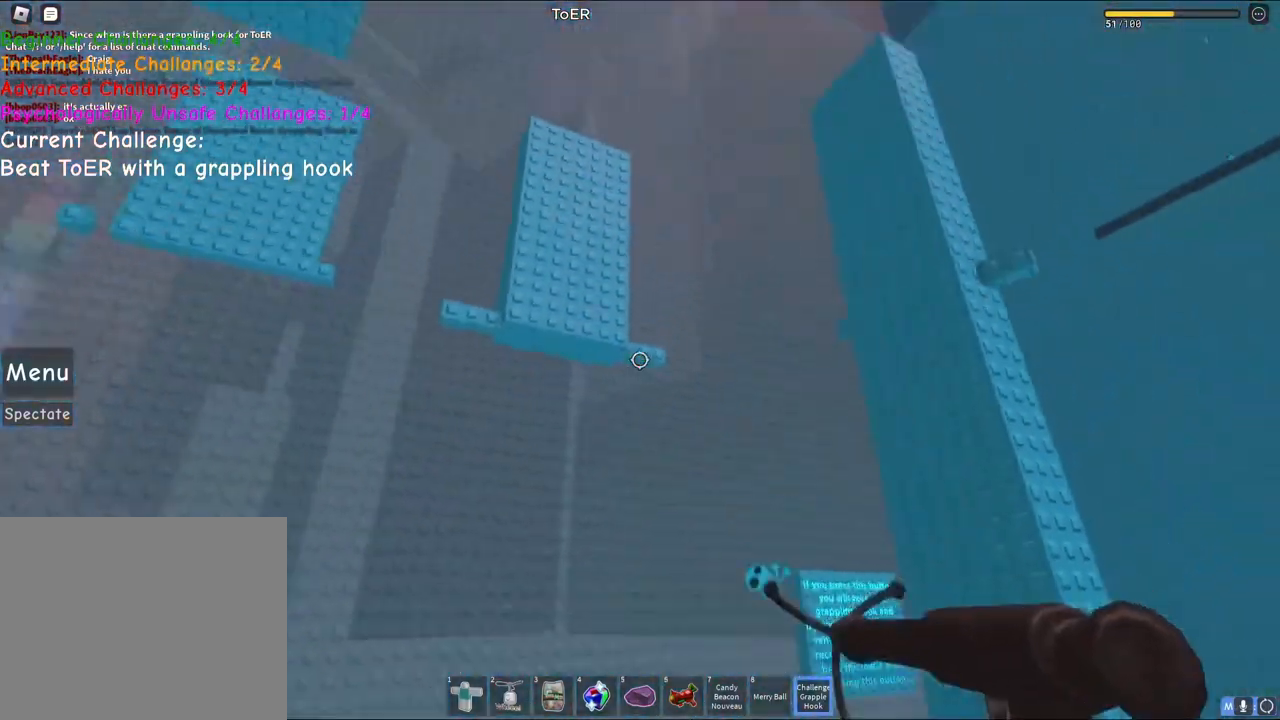
{"keys": ["w"], "events": [[267, "a", "down"], [267, "space", "up"], [400, "a", "up"]]}
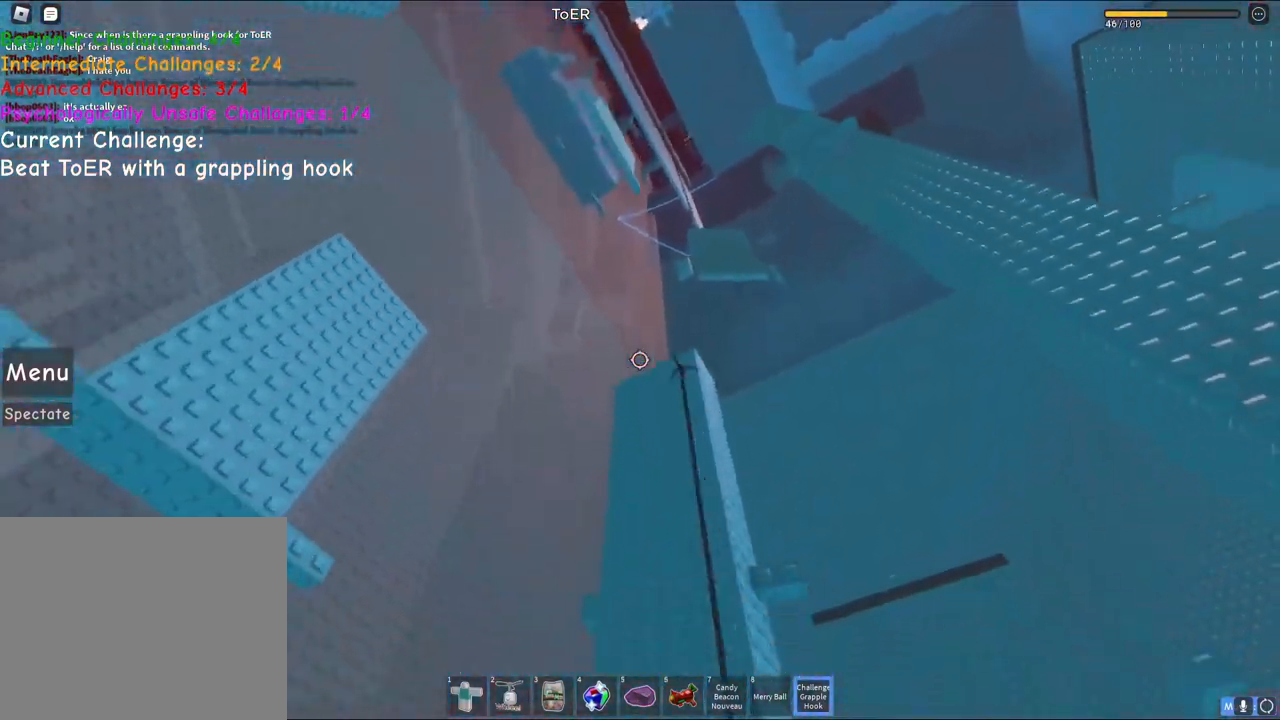
{"keys": ["w"], "events": []}
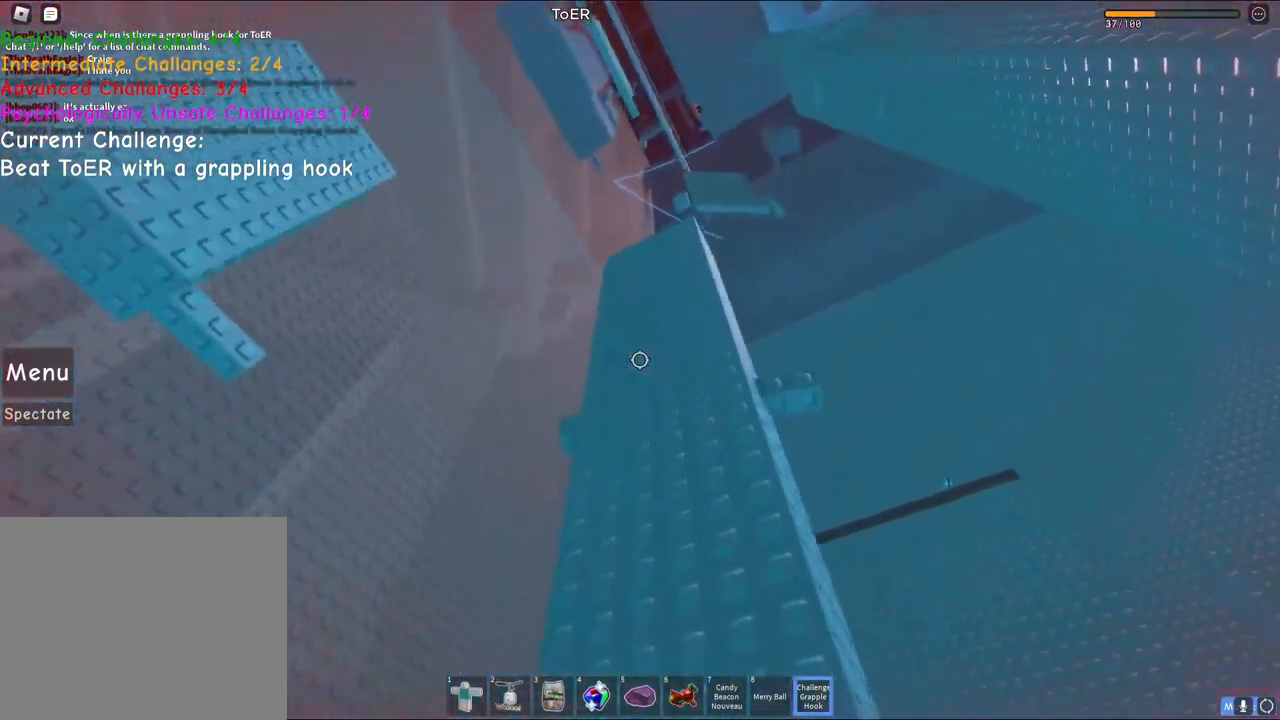
{"keys": ["s"], "events": [[50, "space", "down"], [283, "space", "up"], [300, "w", "up"], [417, "s", "down"]]}
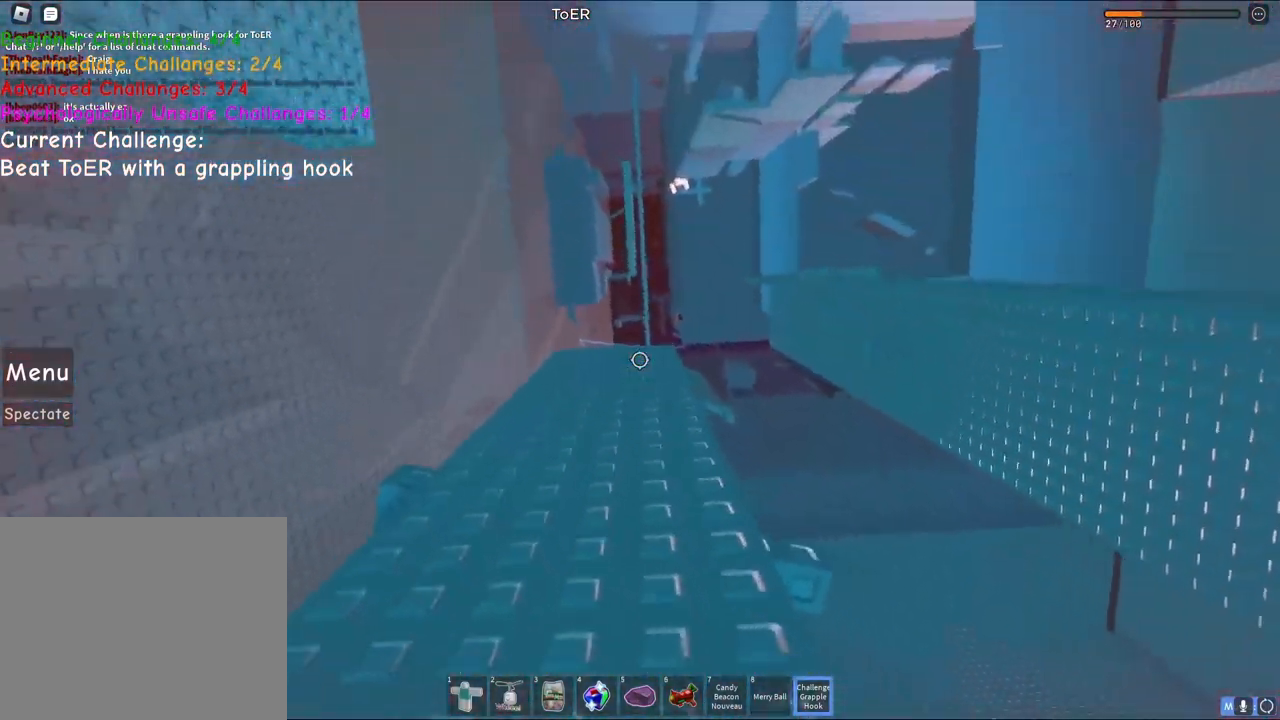
{"keys": ["s"], "events": [[67, "space", "down"], [383, "space", "up"]]}
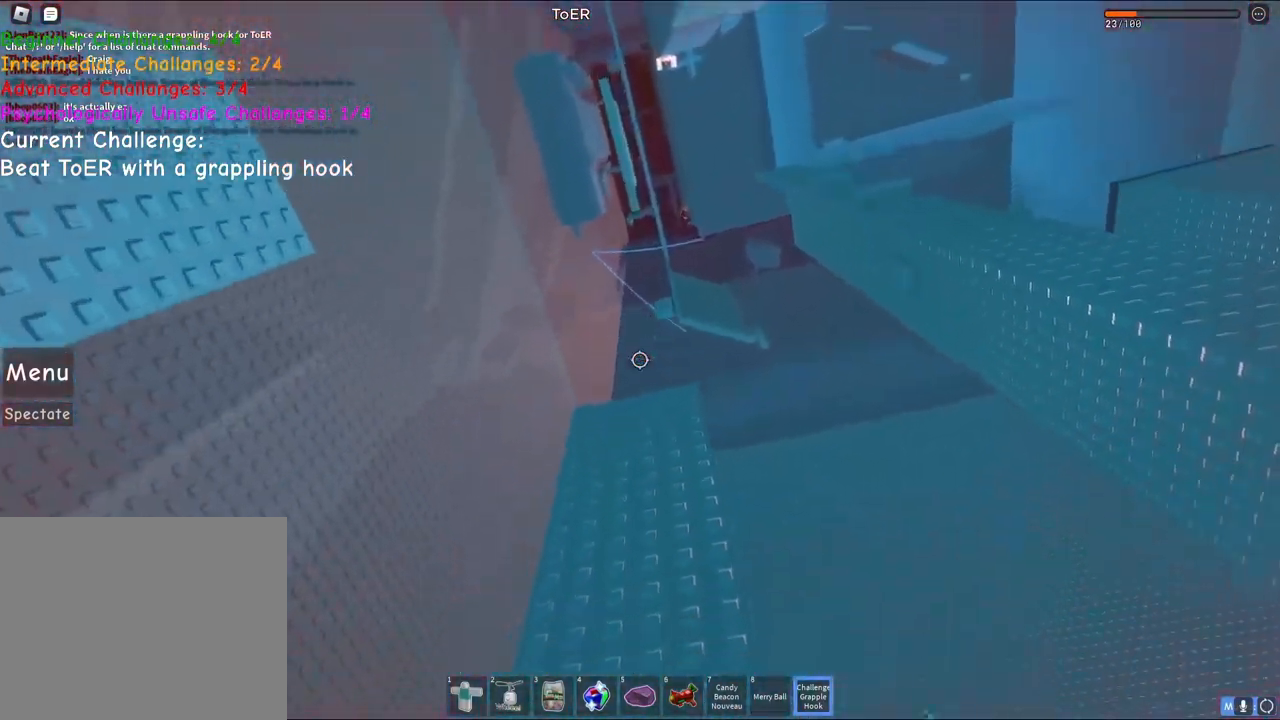
{"keys": [], "events": [[33, "s", "up"]]}
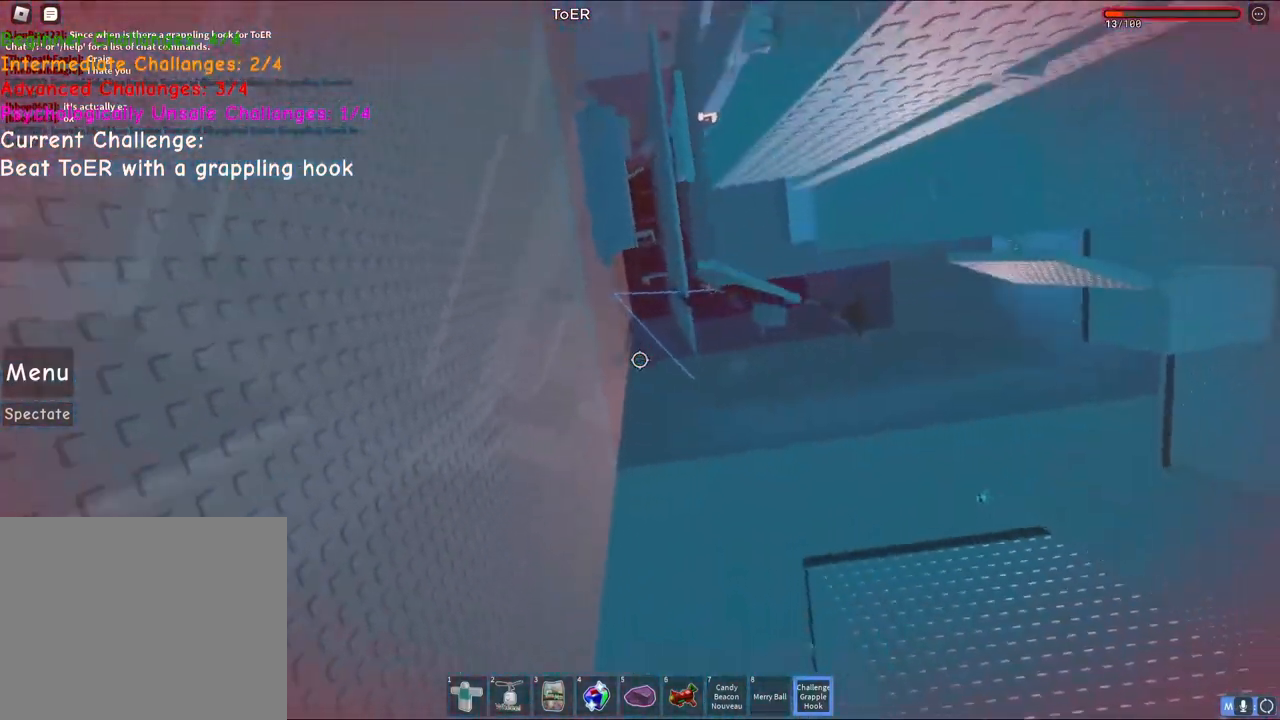
{"keys": [], "events": [[100, "a", "down"], [167, "space", "down"], [200, "a", "up"], [367, "space", "up"]]}
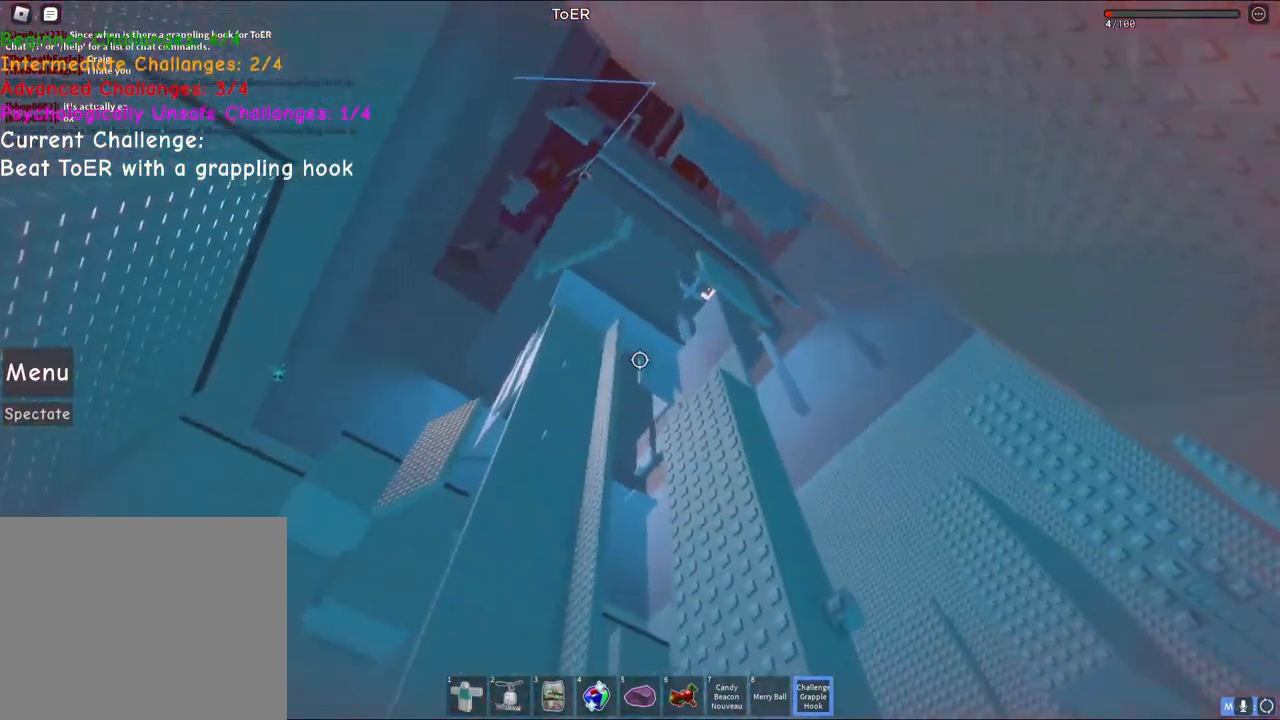
{"keys": [], "events": [[67, "w", "down"], [267, "w", "up"]]}
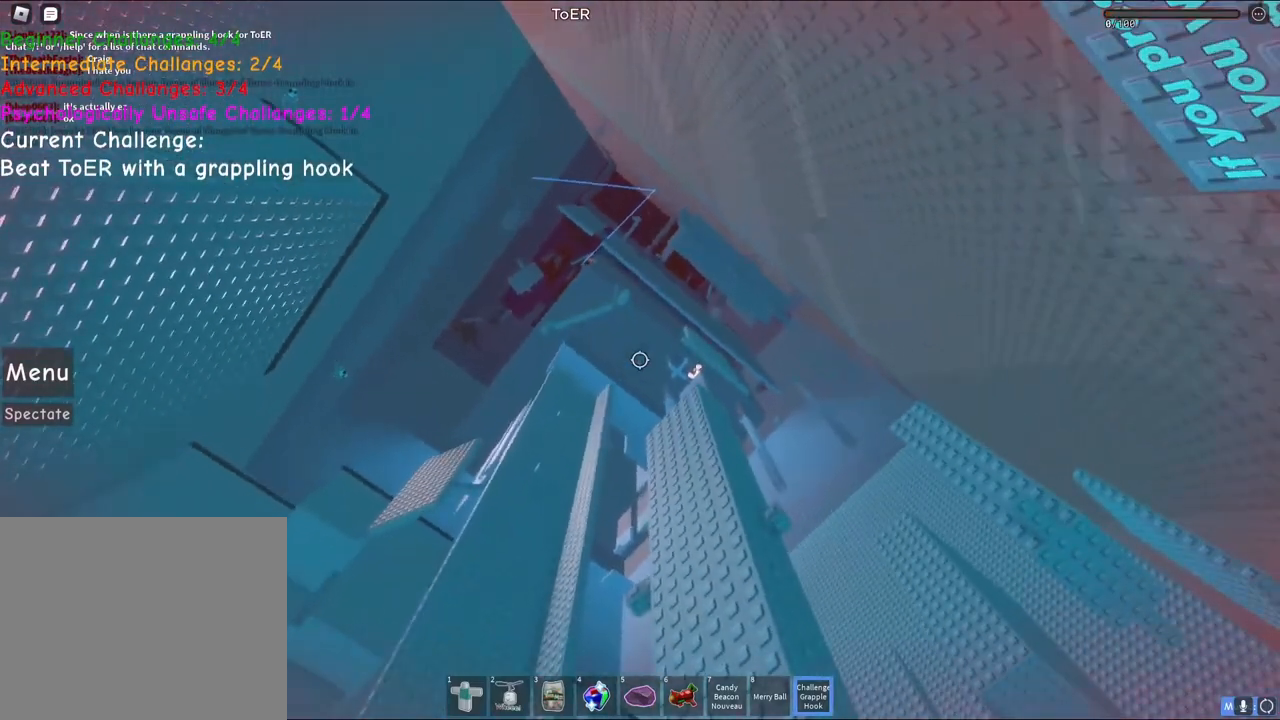
{"keys": [], "events": []}
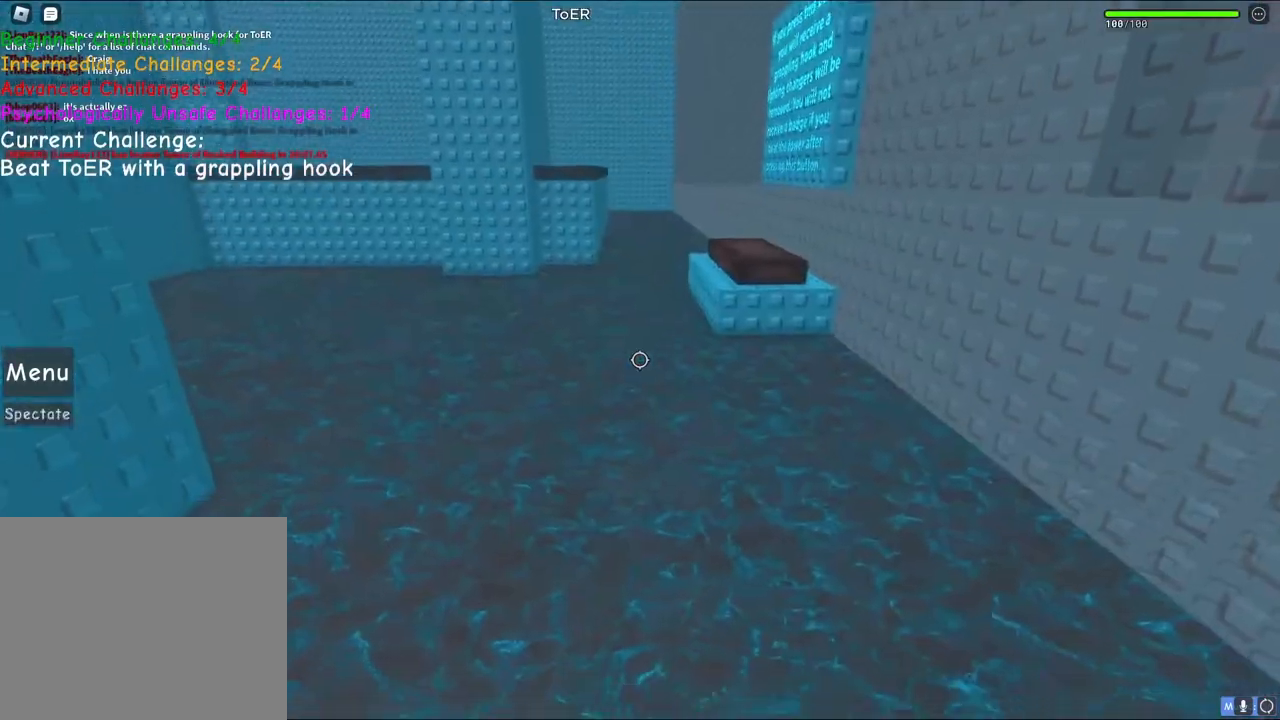
{"keys": ["space", "w"], "events": [[67, "w", "down"], [267, "space", "down"]]}
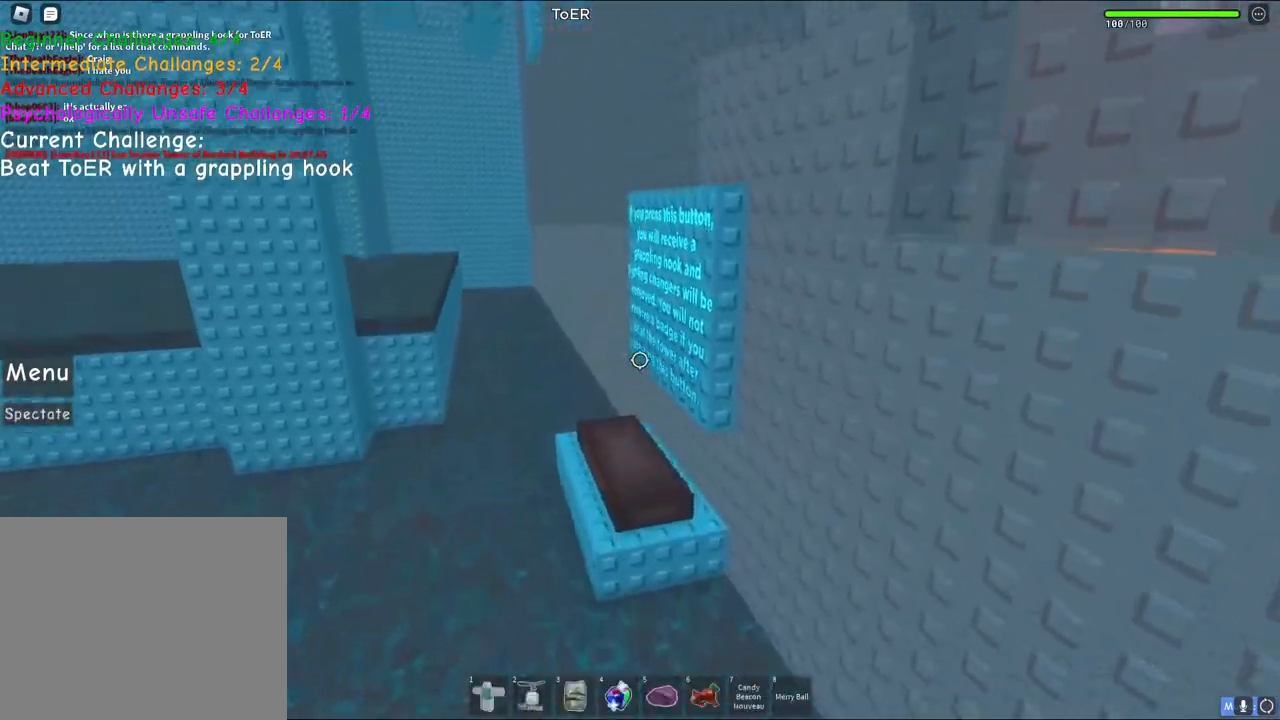
{"keys": ["space", "w"], "events": []}
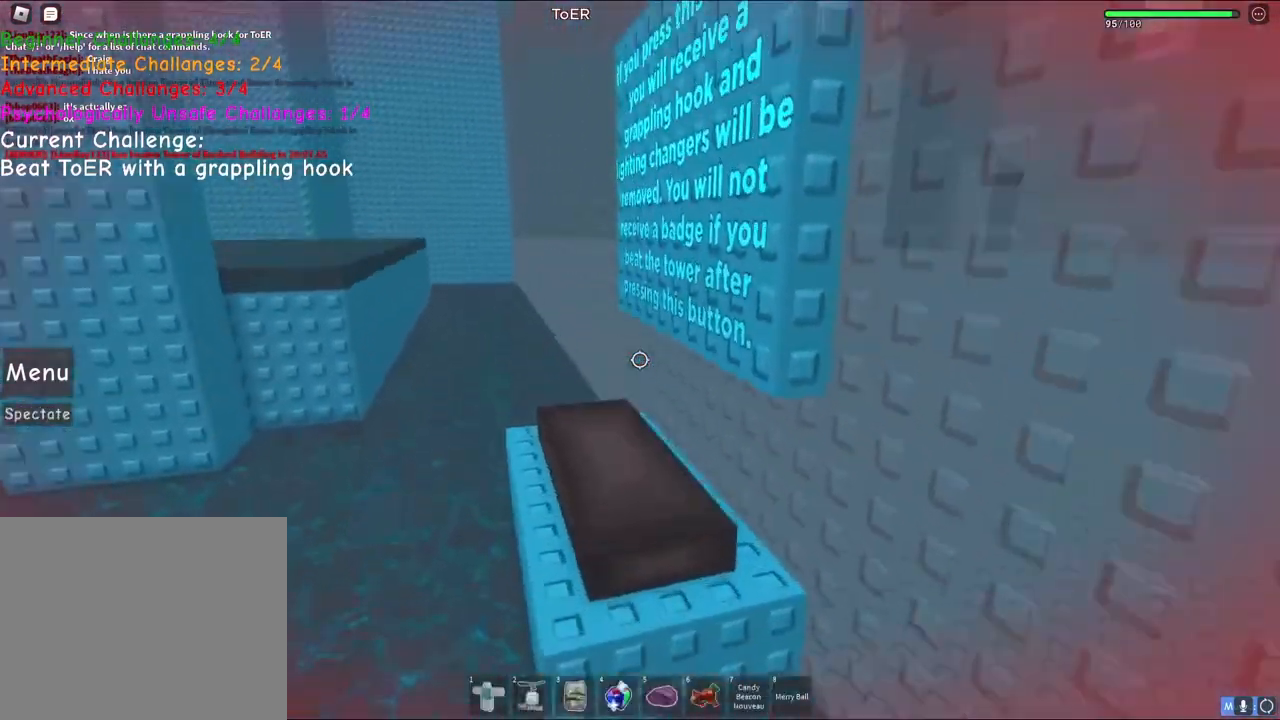
{"keys": ["w"], "events": [[83, "space", "up"]]}
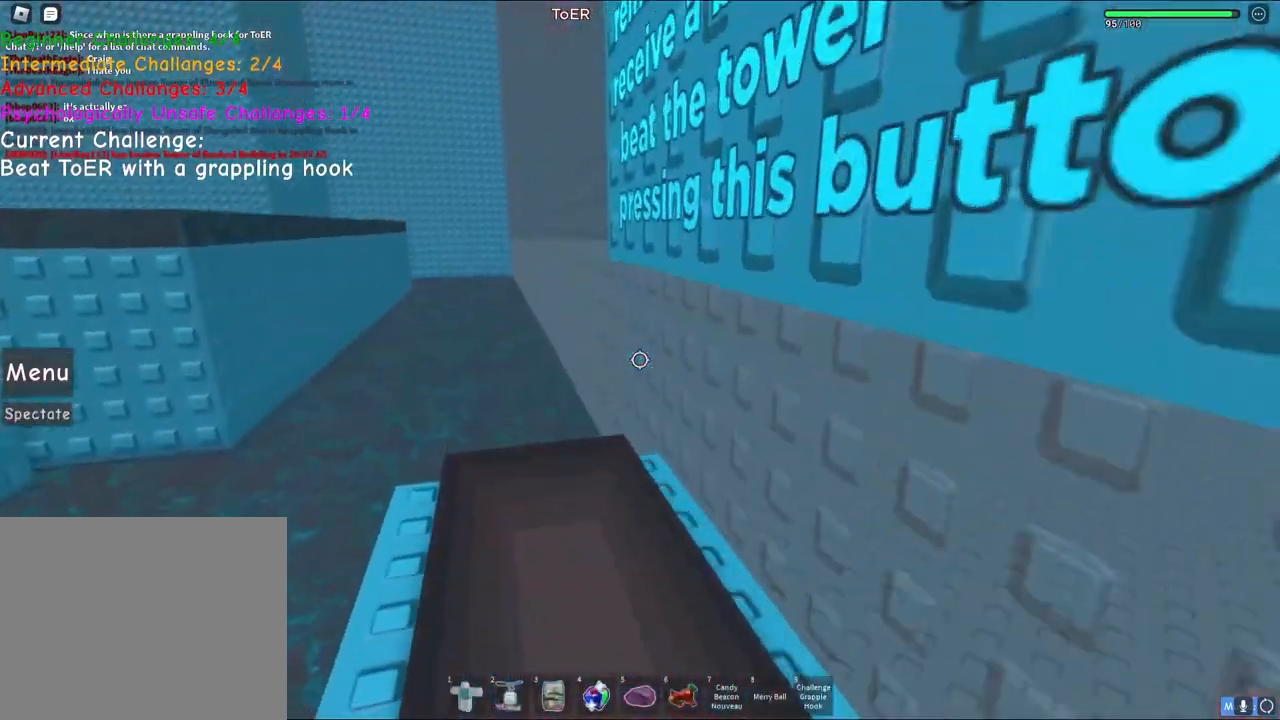
{"keys": [], "events": [[167, "w", "up"]]}
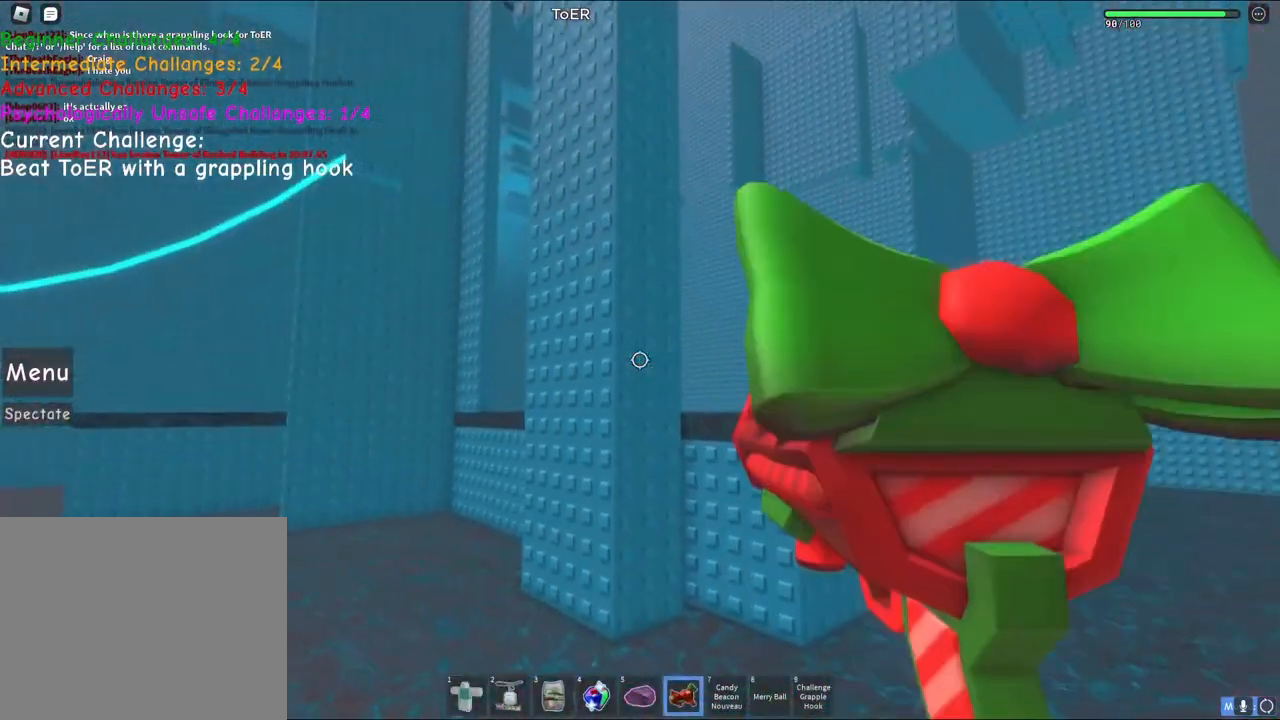
{"keys": [], "events": []}
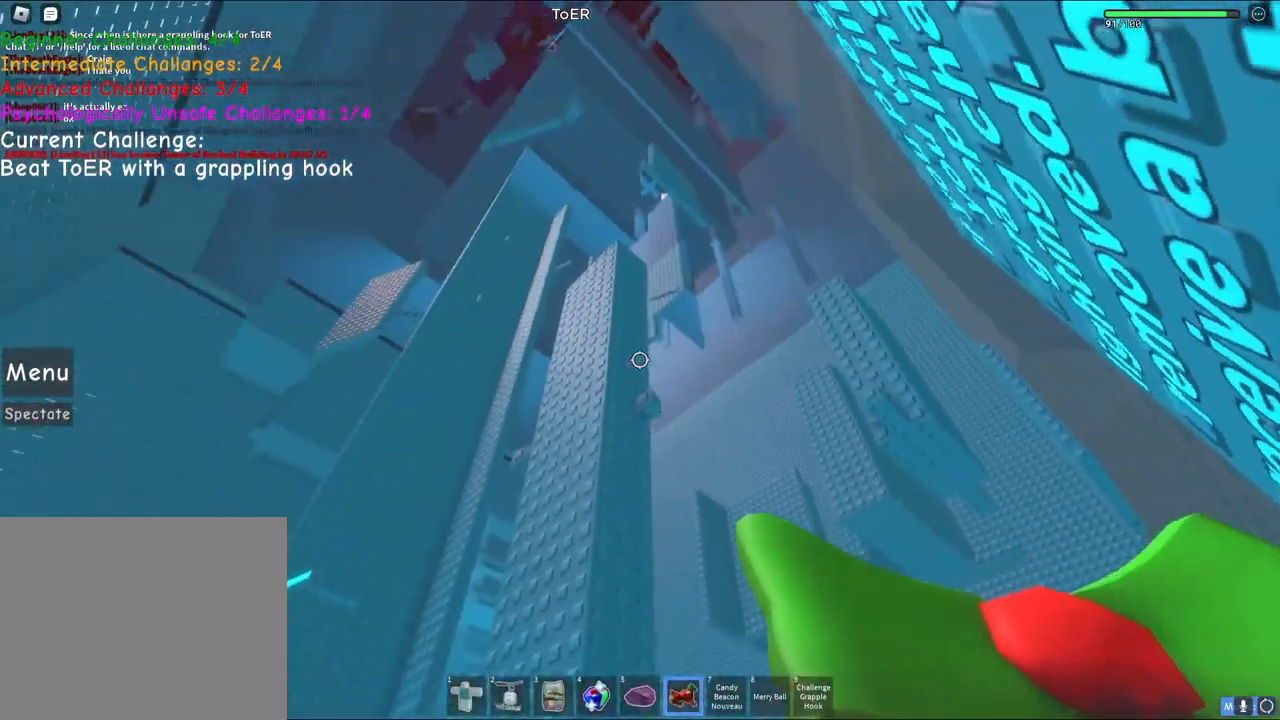
{"keys": [], "events": []}
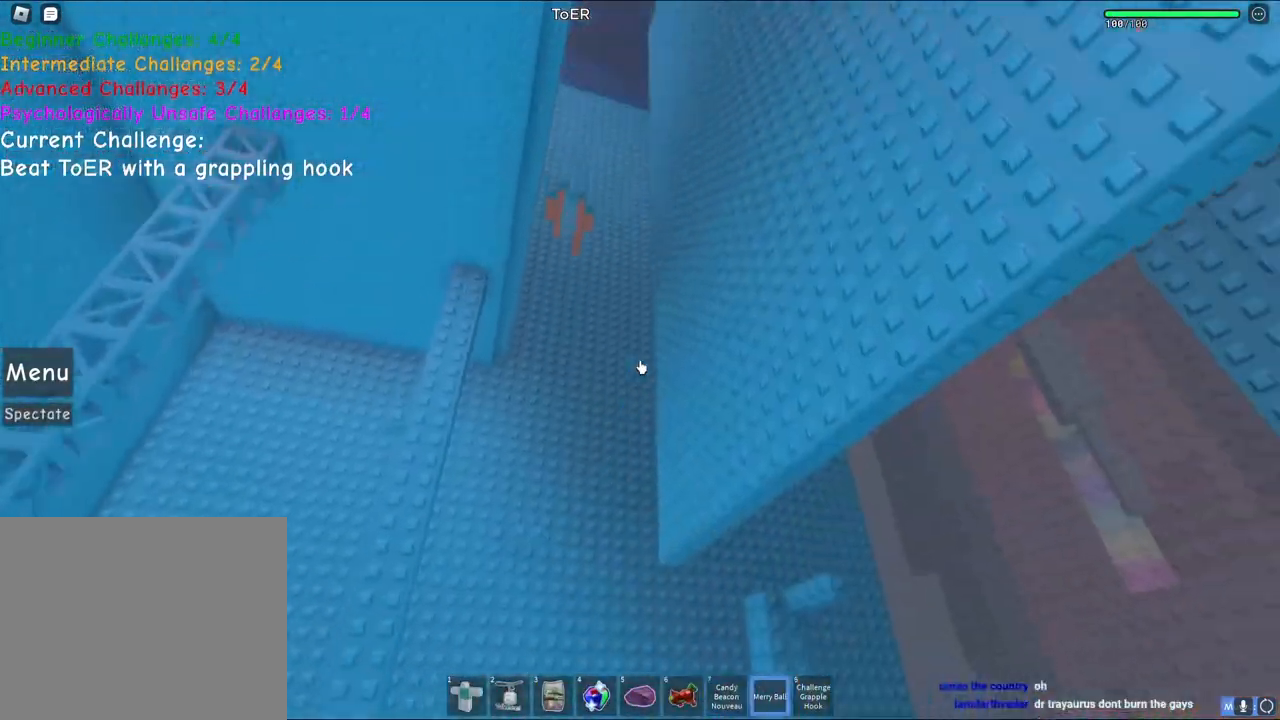
{"keys": [], "events": []}
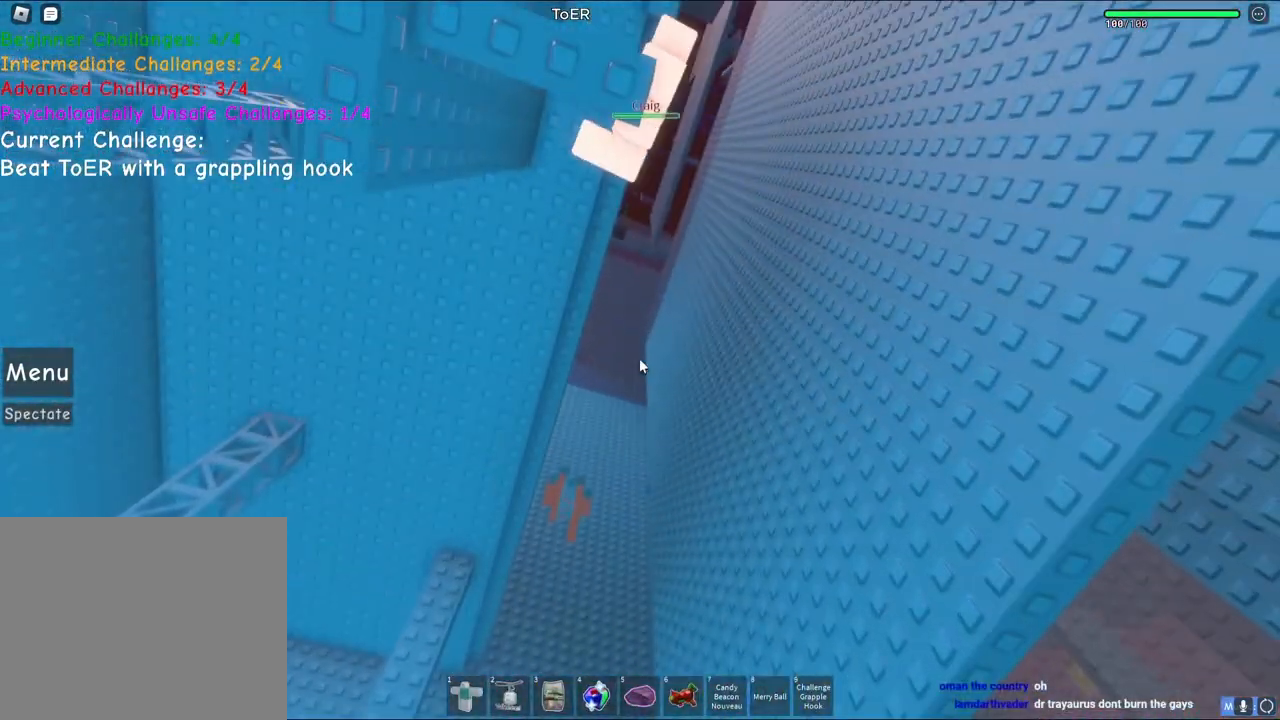
{"keys": [], "events": []}
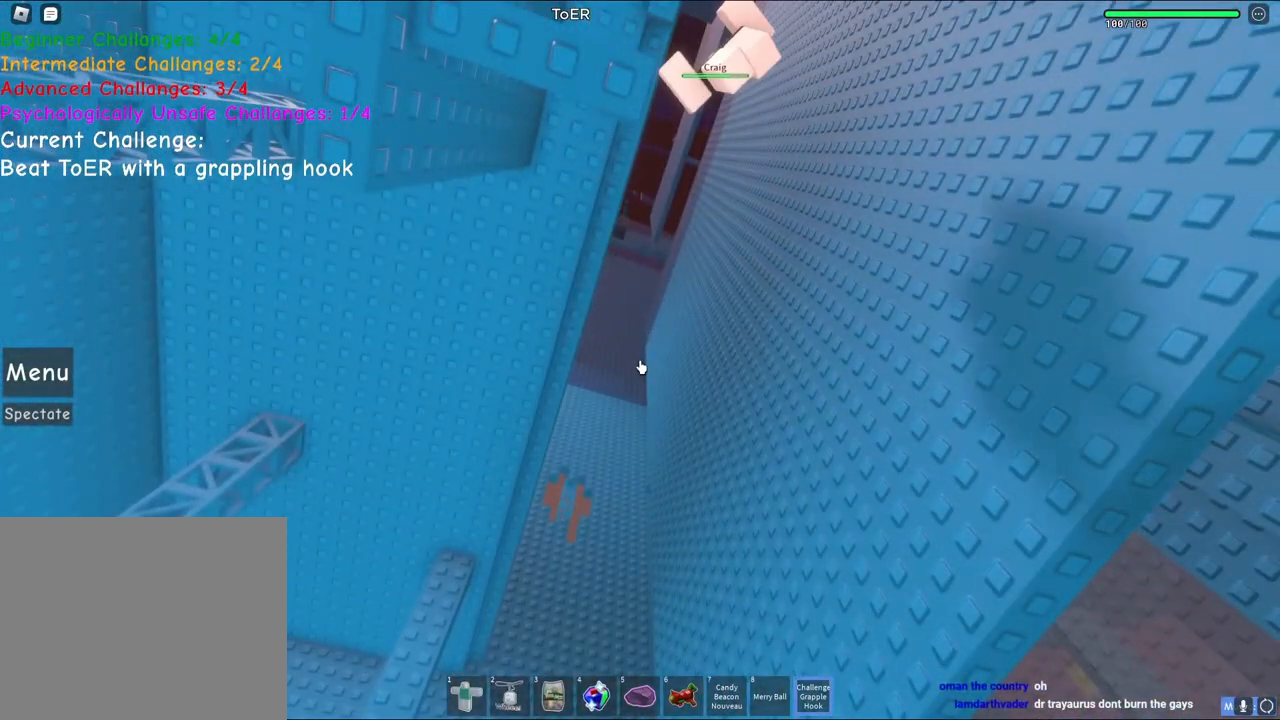
{"keys": [], "events": []}
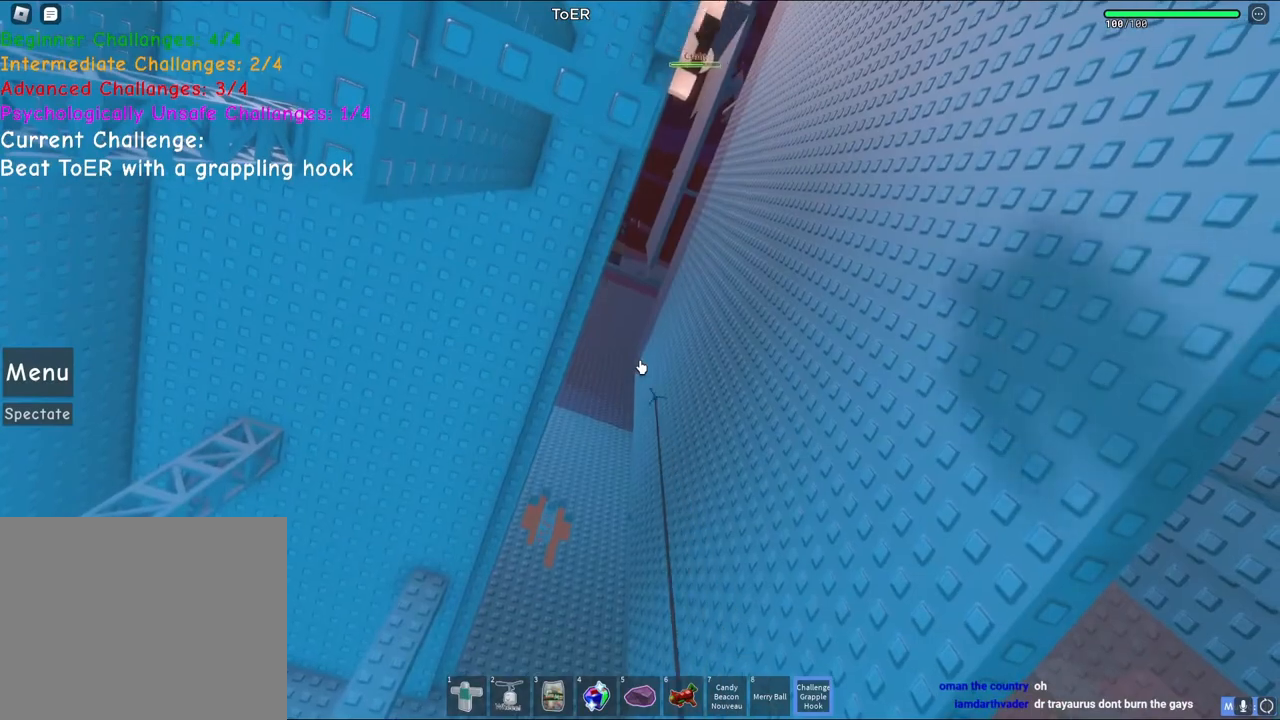
{"keys": [], "events": []}
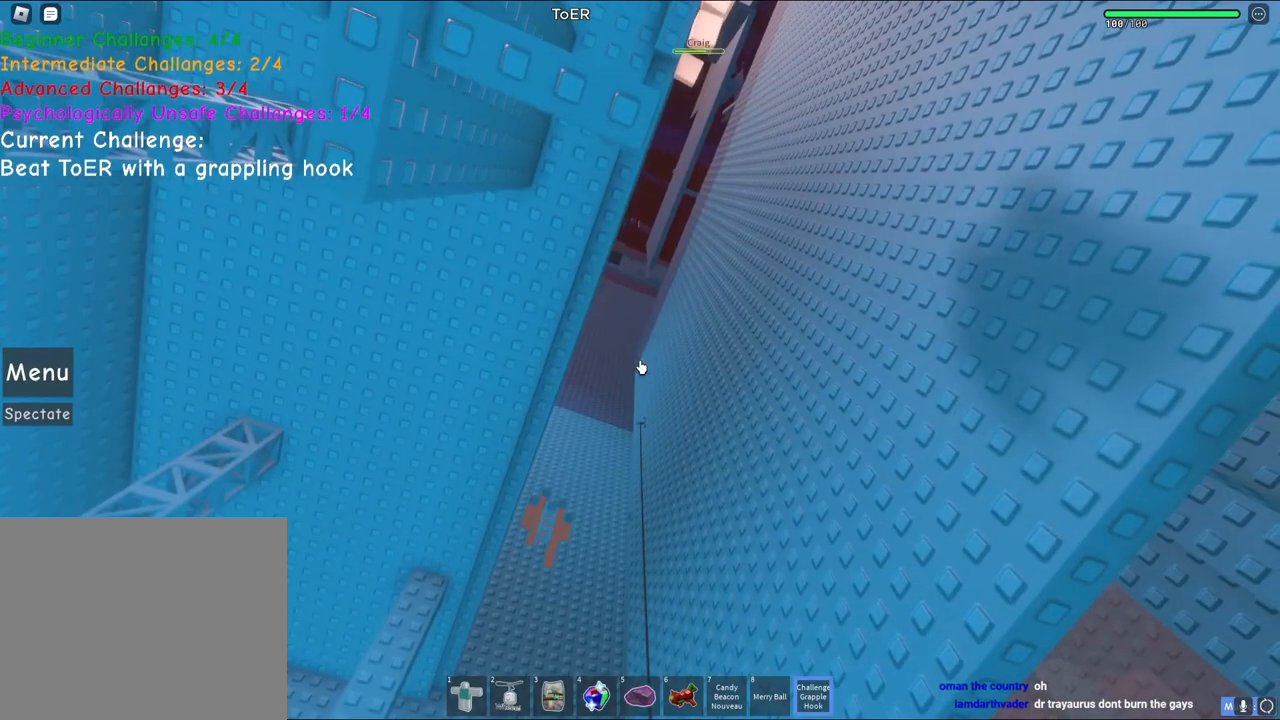
{"keys": [], "events": []}
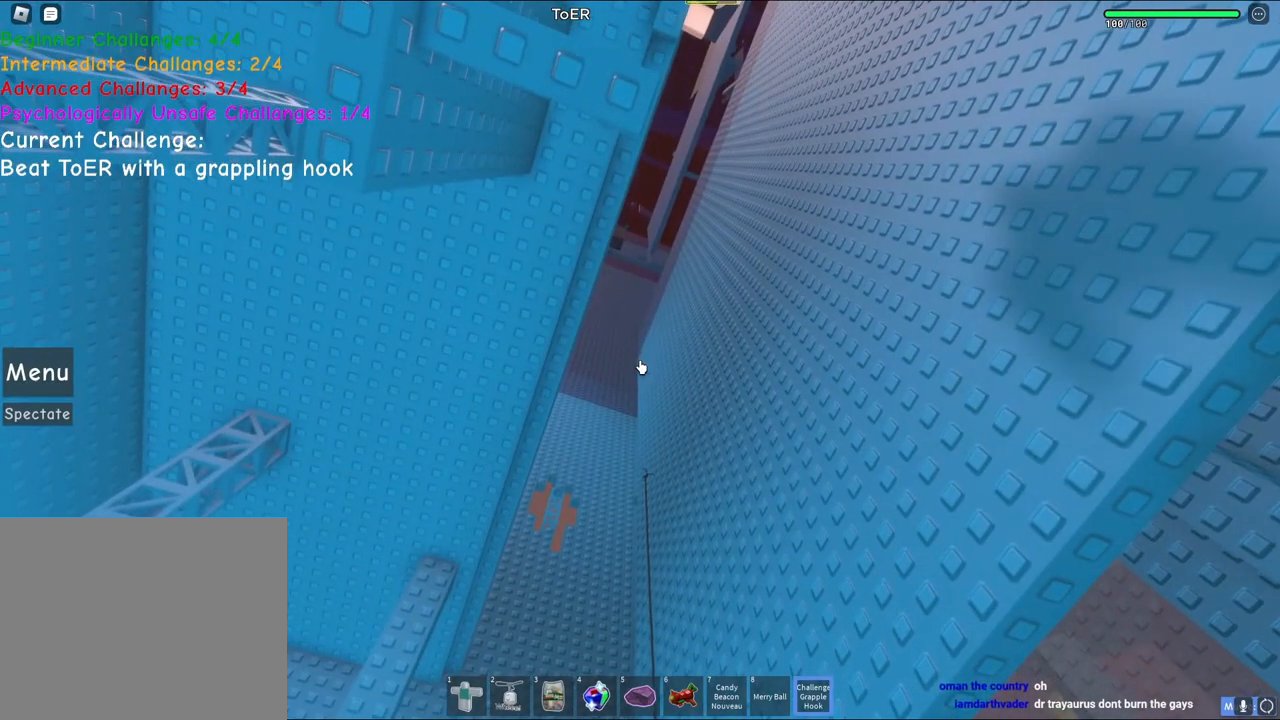
{"keys": [], "events": []}
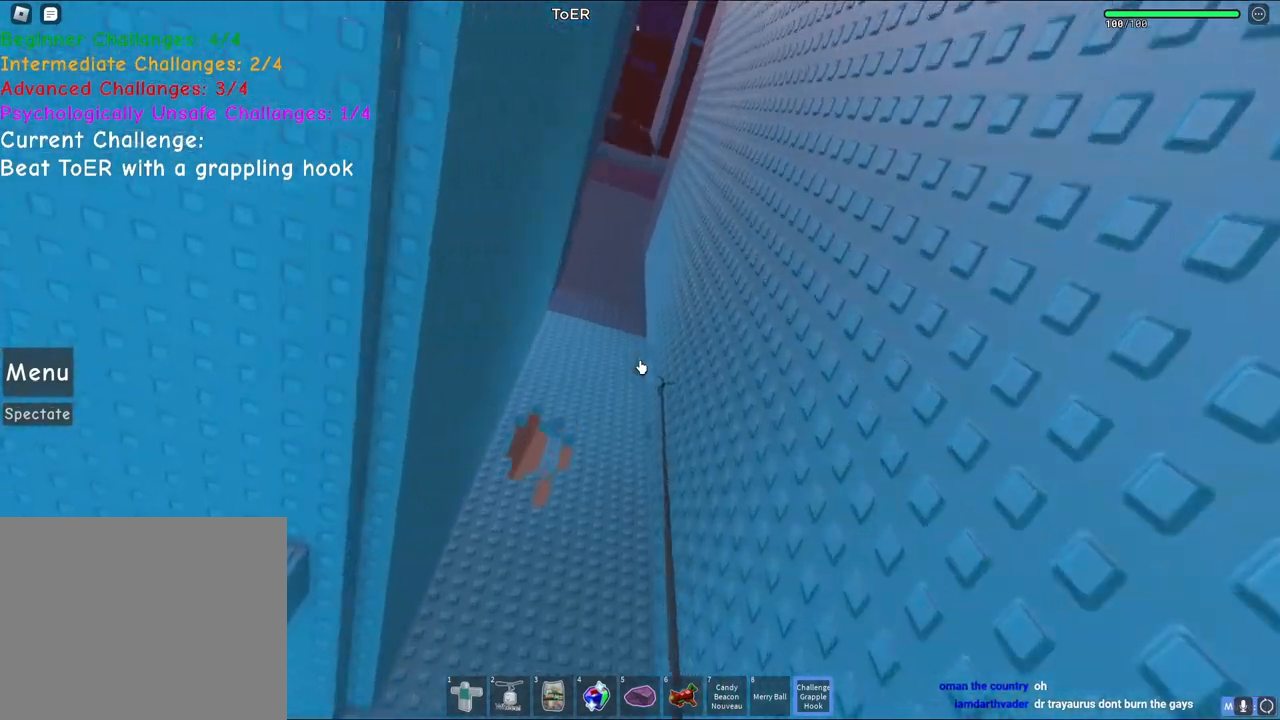
{"keys": [], "events": []}
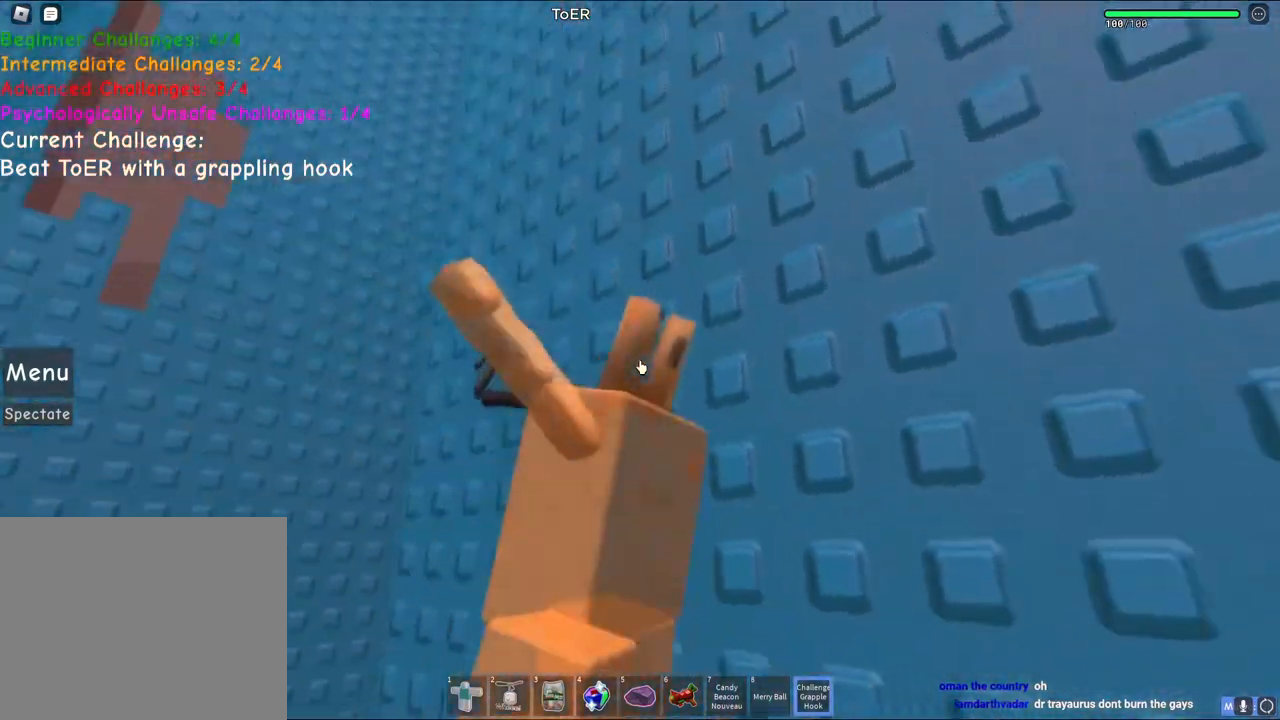
{"keys": [], "events": []}
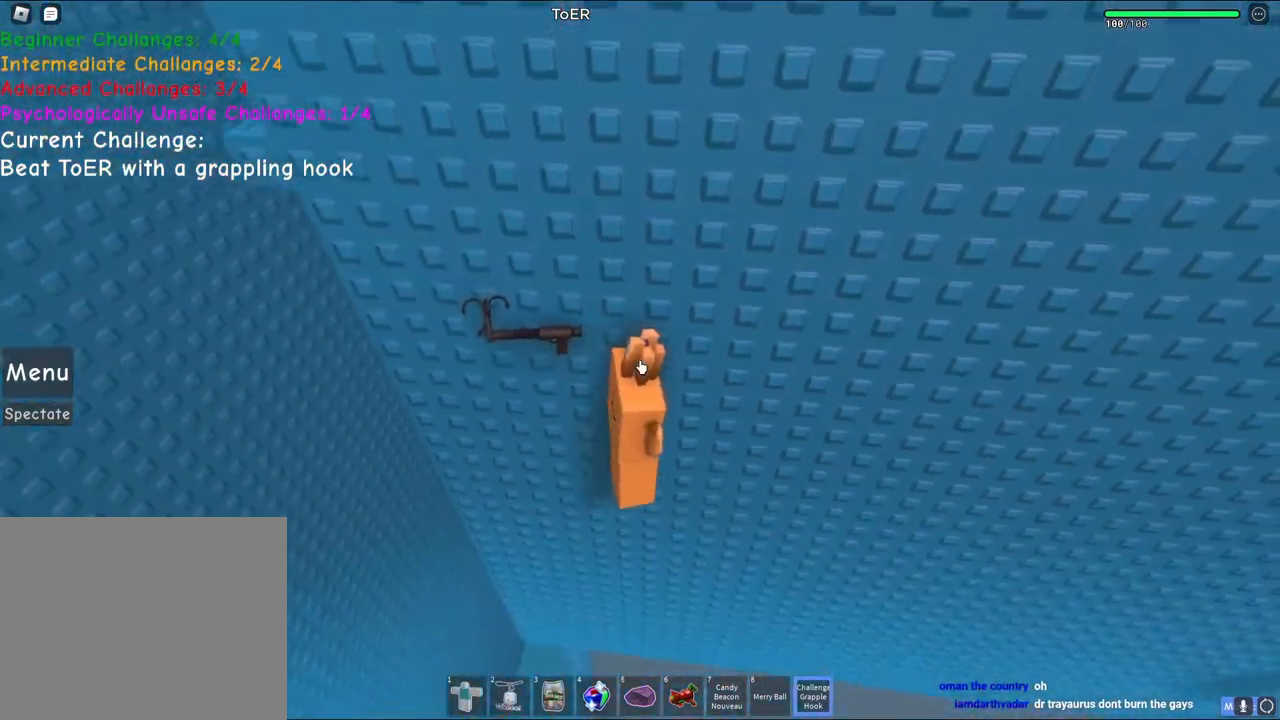
{"keys": [], "events": [[283, "shift", "down"], [417, "shift", "up"]]}
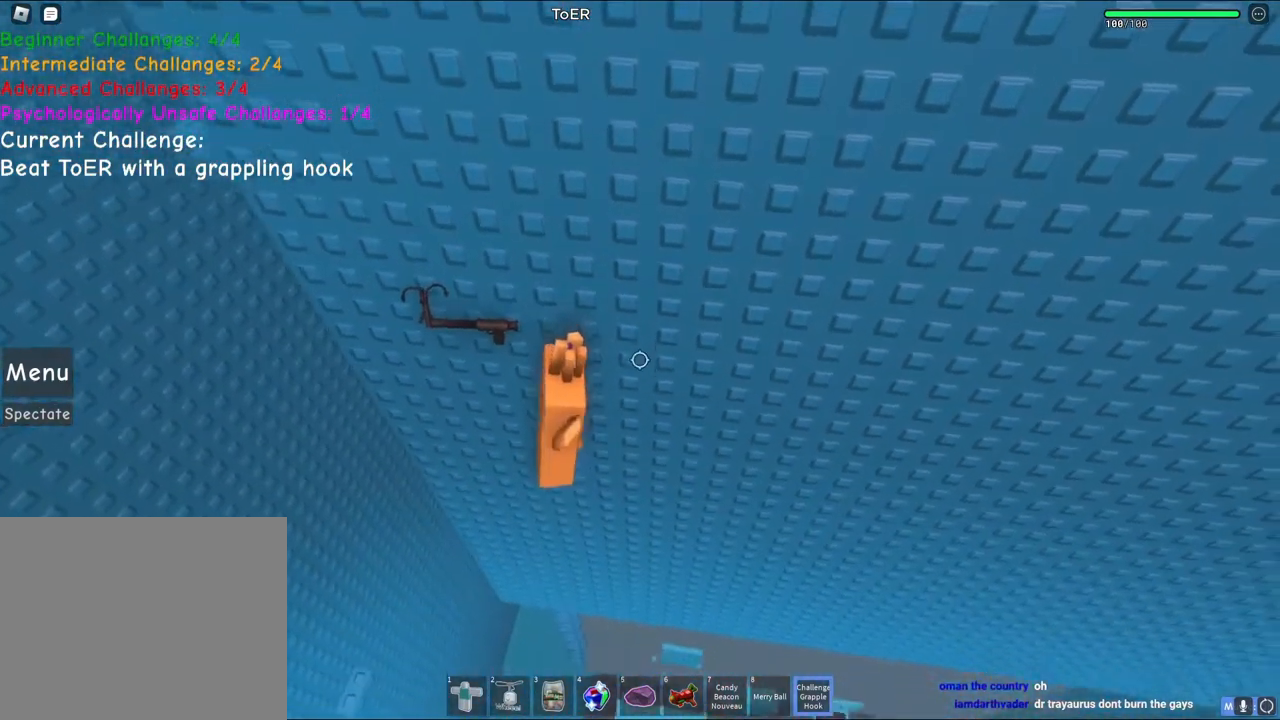
{"keys": ["s"], "events": [[100, "a", "down"], [250, "a", "up"], [417, "s", "down"]]}